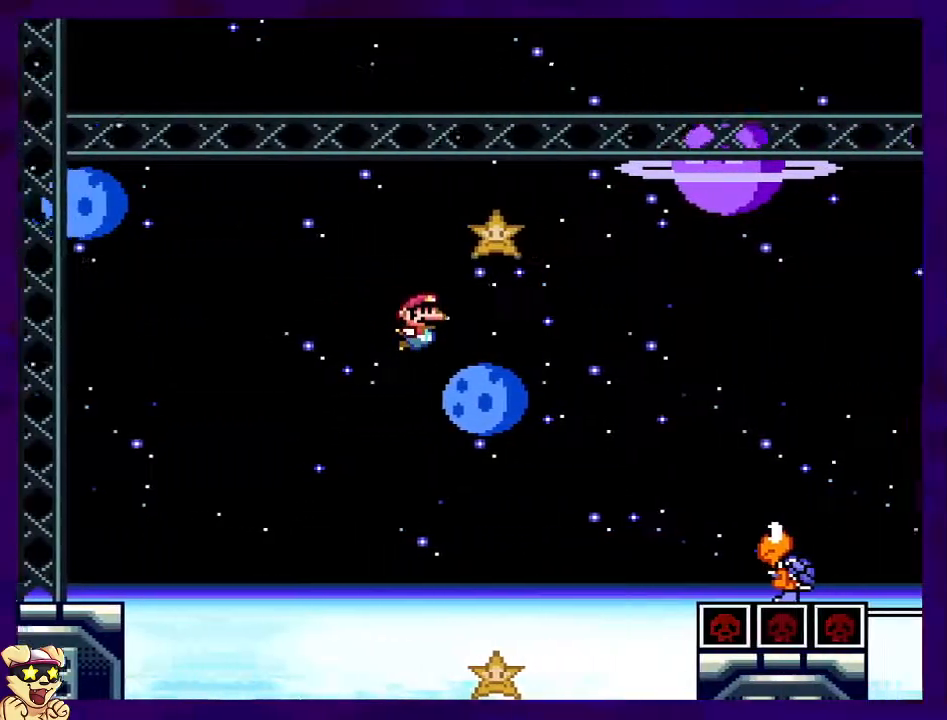
Gameplay with a controller (Nintendo layout); each line is a JSON object with the inputs held at the frame after it. "events" lists button and stick changes between this image and that frame as [ms after this image, input, new state], when the widget could be followed in between. Not read: L3 R3.
{"buttons": ["B", "X", "DPAD_RIGHT"], "events": []}
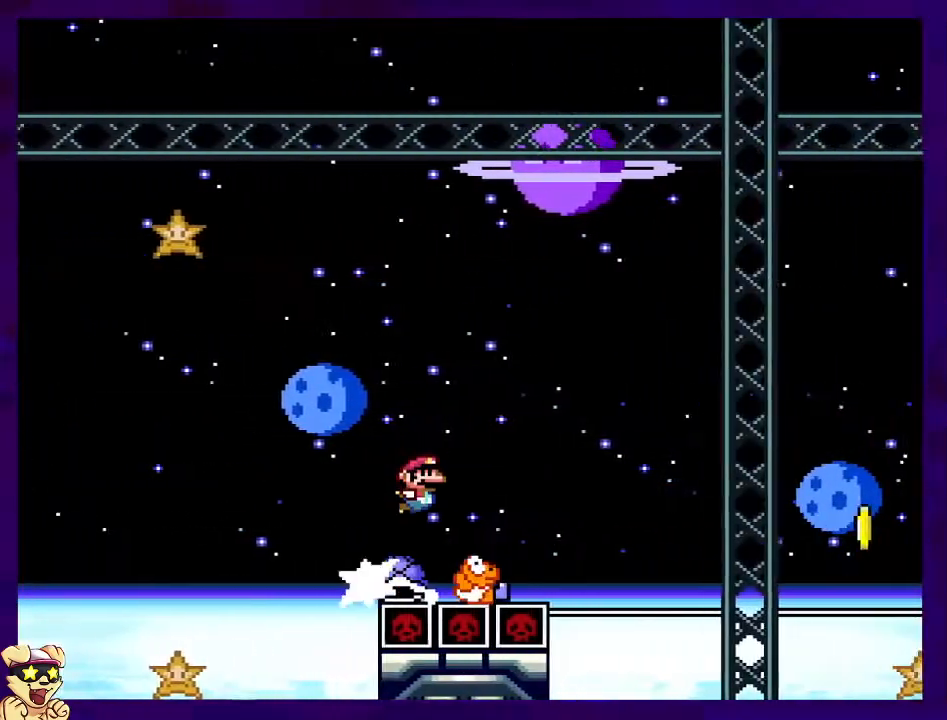
{"buttons": ["B", "X", "DPAD_RIGHT"], "events": [[284, "B", "up"], [500, "B", "down"]]}
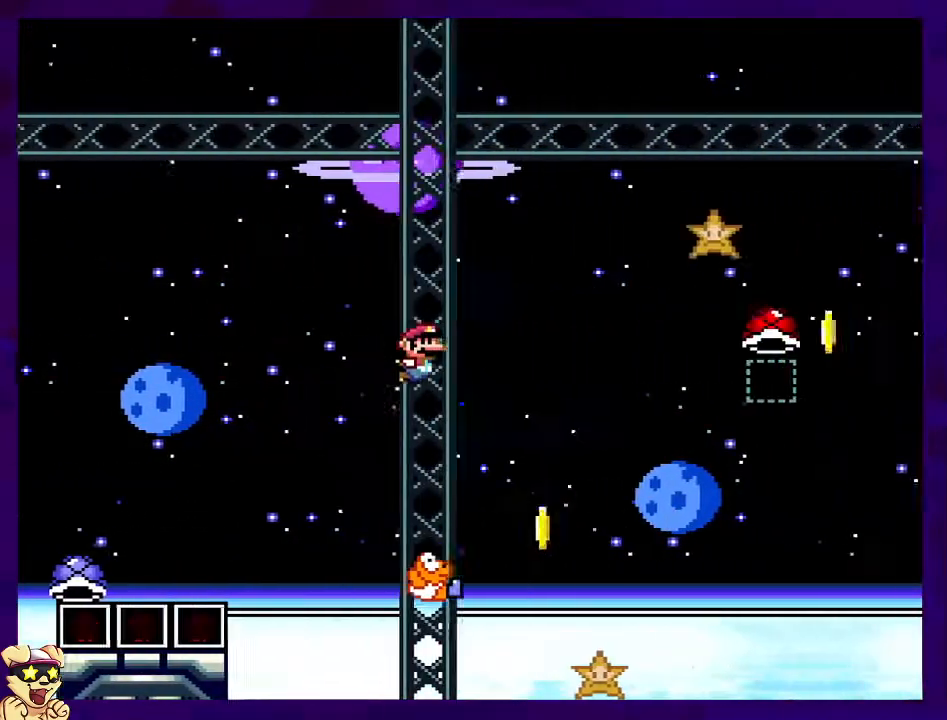
{"buttons": ["B", "DPAD_RIGHT"], "events": [[484, "X", "up"]]}
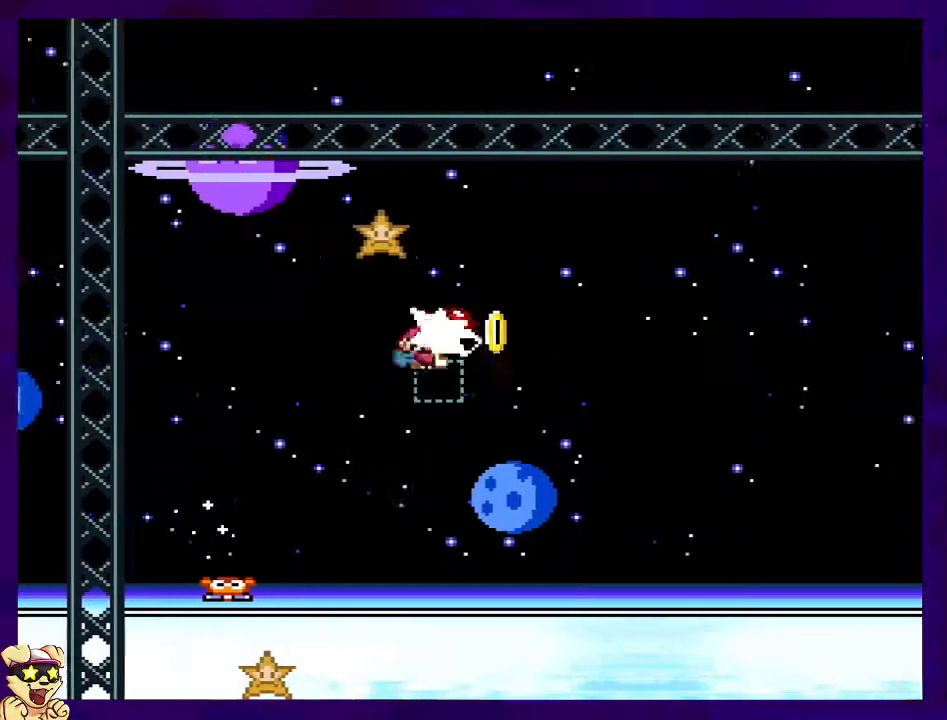
{"buttons": ["B", "X", "DPAD_RIGHT"], "events": [[133, "X", "down"], [217, "B", "up"], [250, "B", "down"], [267, "B", "up"], [367, "DPAD_RIGHT", "up"], [434, "B", "down"], [500, "DPAD_RIGHT", "down"]]}
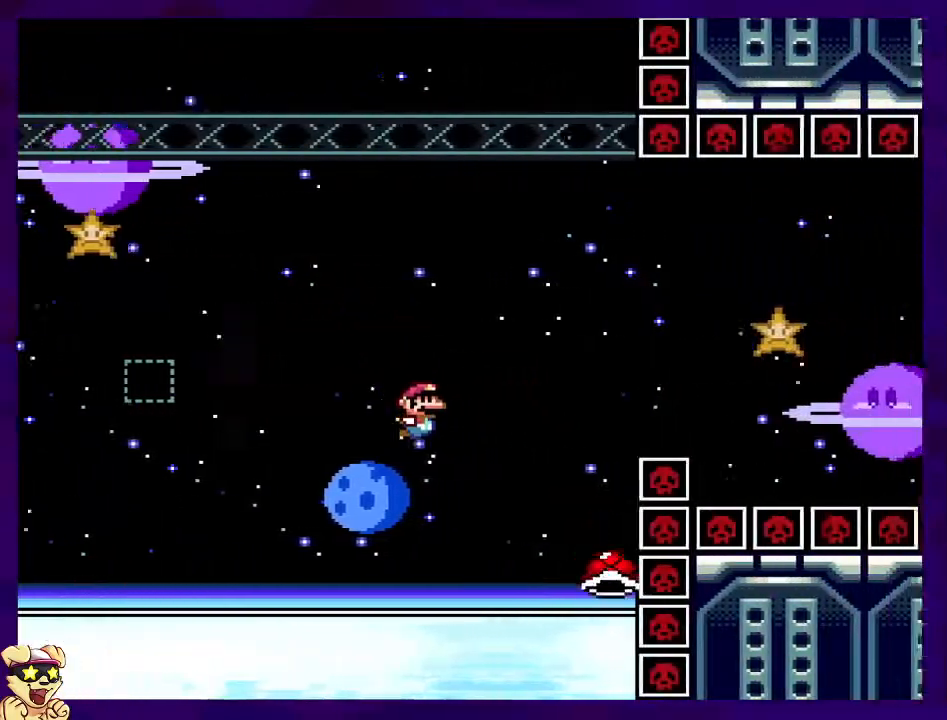
{"buttons": ["B", "X", "DPAD_RIGHT"], "events": [[251, "DPAD_RIGHT", "up"], [251, "DPAD_UP", "down"], [284, "DPAD_LEFT", "down"], [367, "DPAD_LEFT", "up"], [384, "DPAD_RIGHT", "down"], [401, "DPAD_UP", "up"]]}
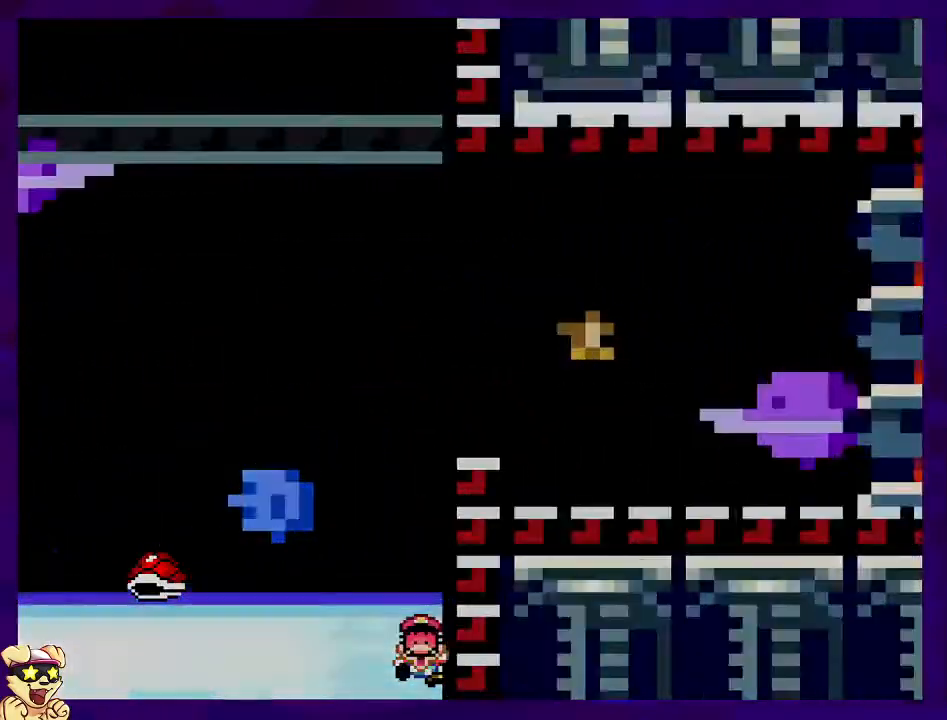
{"buttons": ["X", "DPAD_RIGHT"], "events": [[17, "DPAD_RIGHT", "up"], [117, "B", "up"], [334, "DPAD_RIGHT", "down"]]}
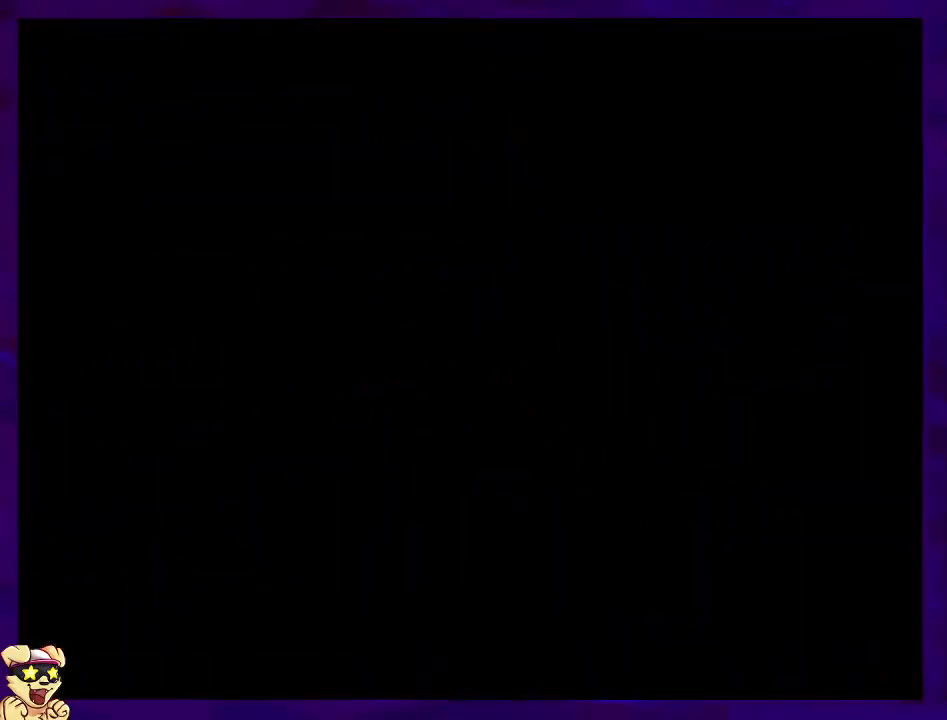
{"buttons": ["X", "DPAD_RIGHT"], "events": []}
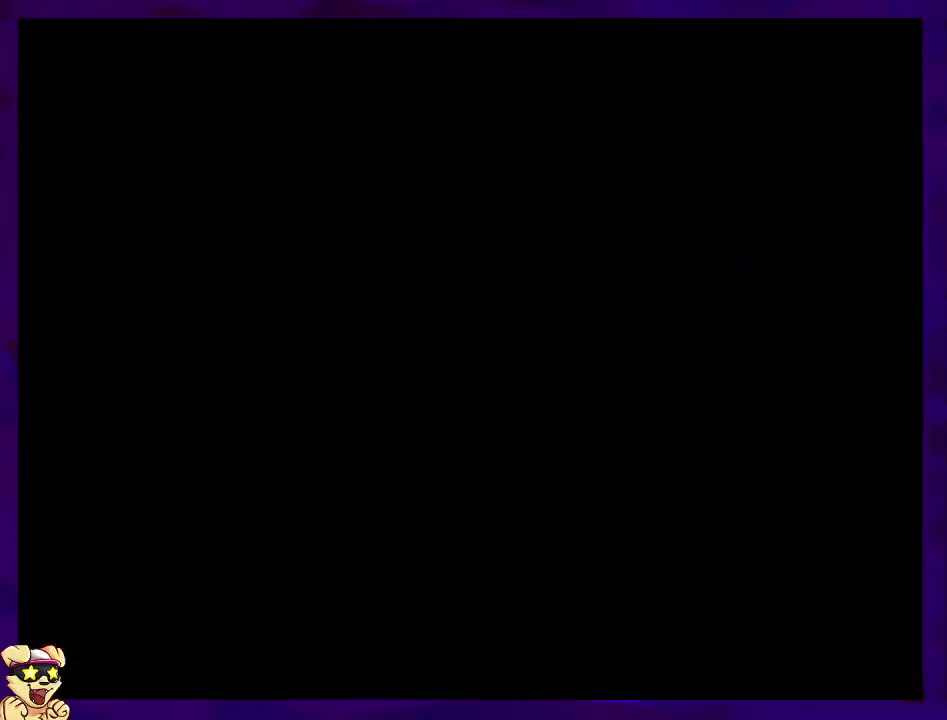
{"buttons": ["X", "DPAD_RIGHT"], "events": []}
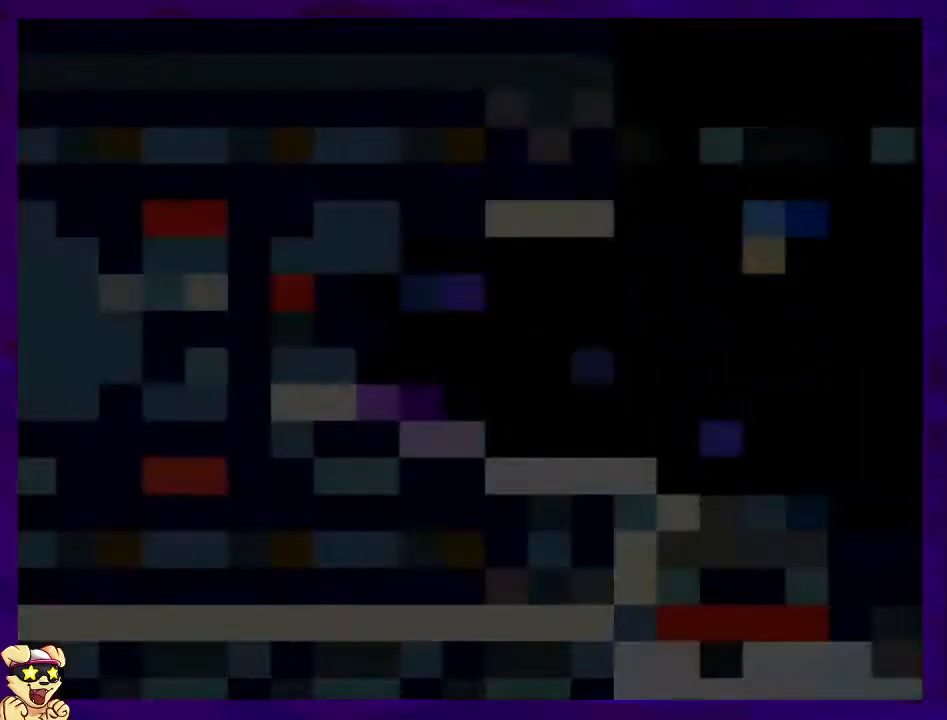
{"buttons": ["X", "DPAD_RIGHT"], "events": []}
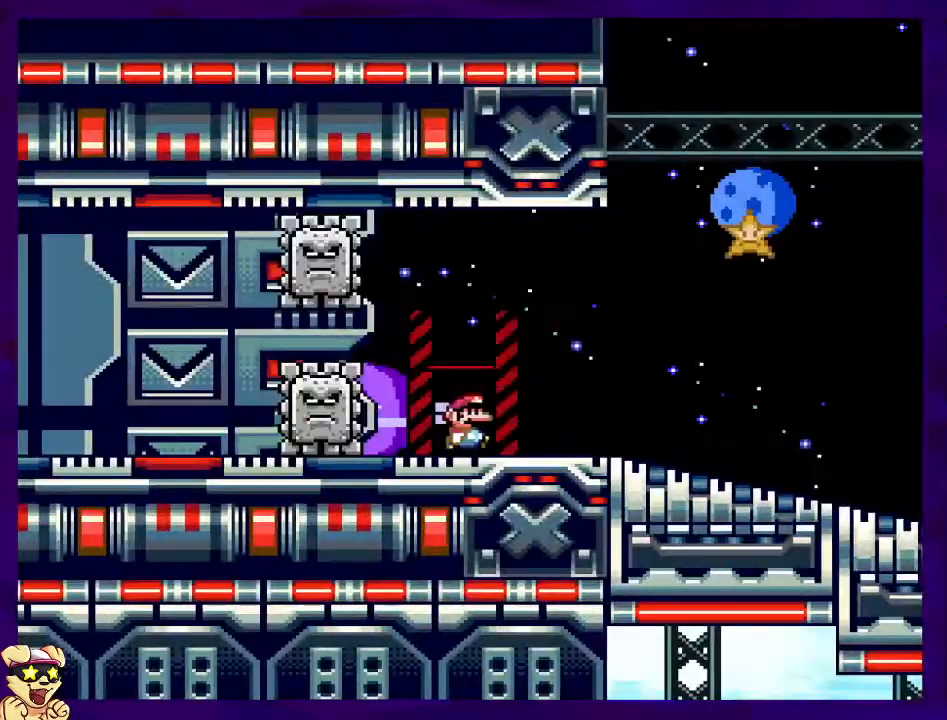
{"buttons": ["X", "DPAD_RIGHT"], "events": []}
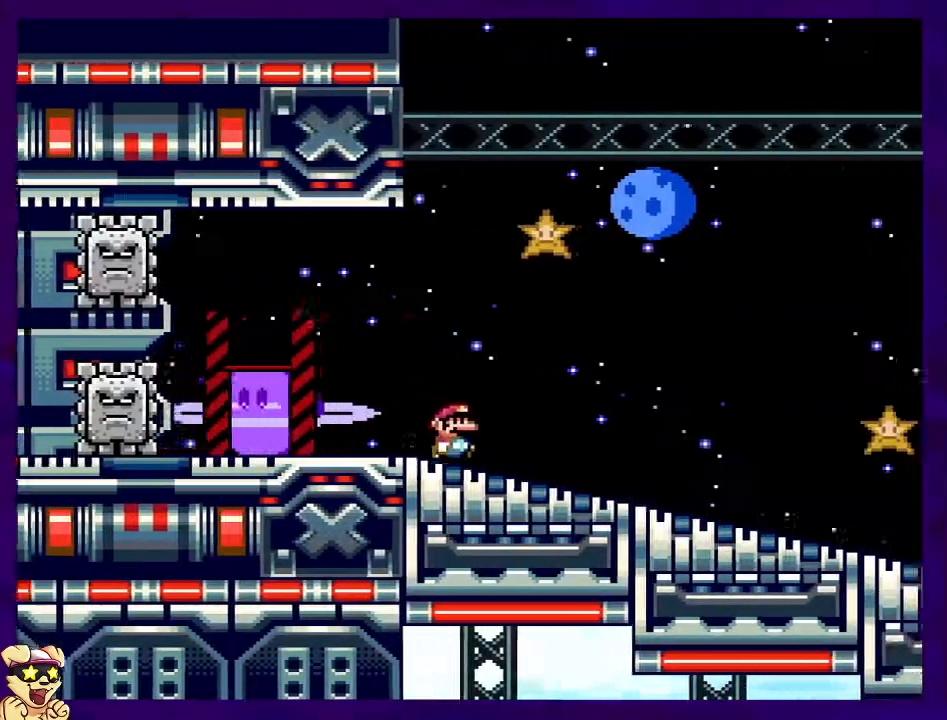
{"buttons": ["X", "DPAD_RIGHT"], "events": []}
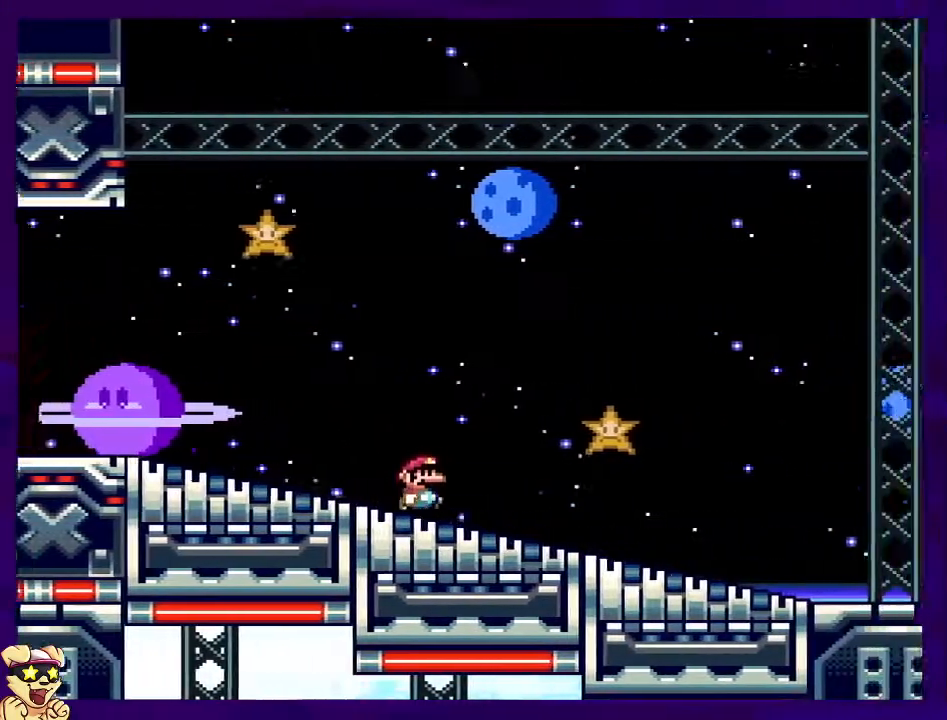
{"buttons": ["X", "DPAD_RIGHT"], "events": []}
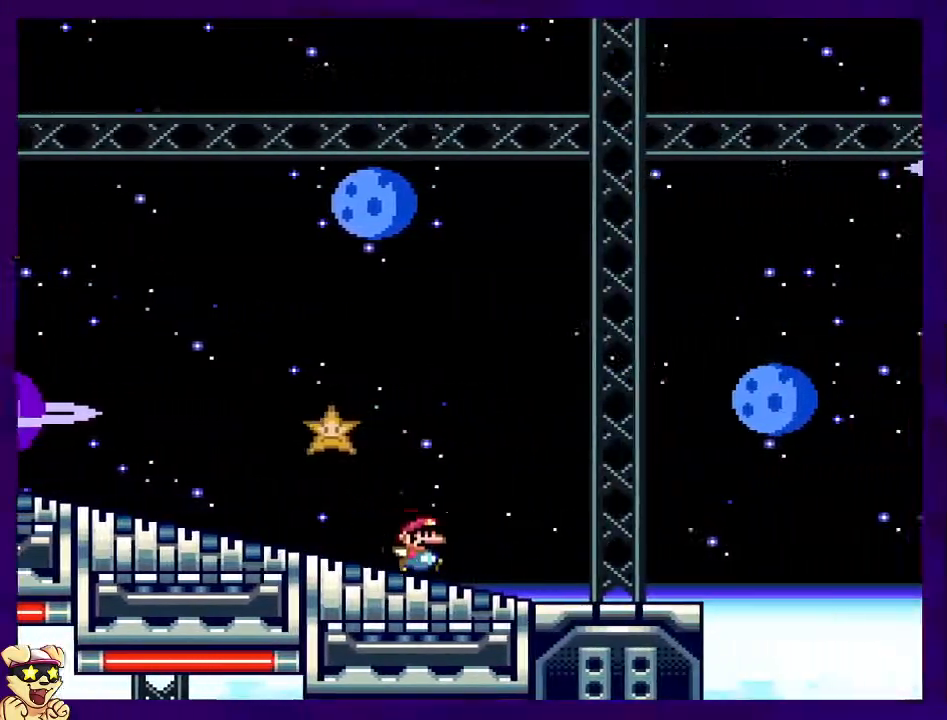
{"buttons": ["B", "X", "DPAD_RIGHT"], "events": [[284, "B", "down"]]}
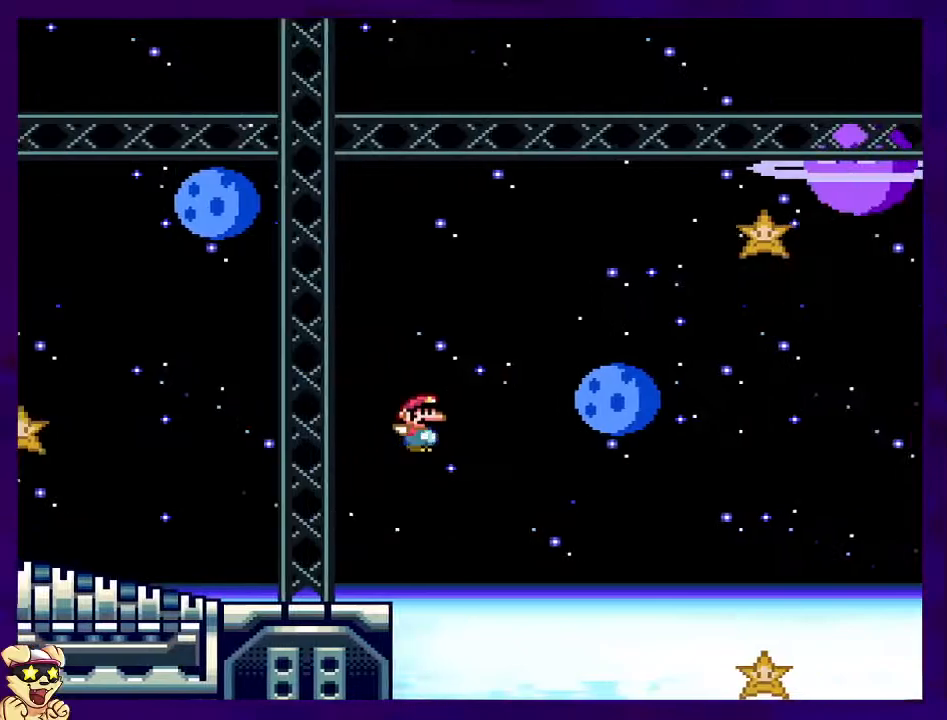
{"buttons": ["B", "X", "DPAD_RIGHT"], "events": []}
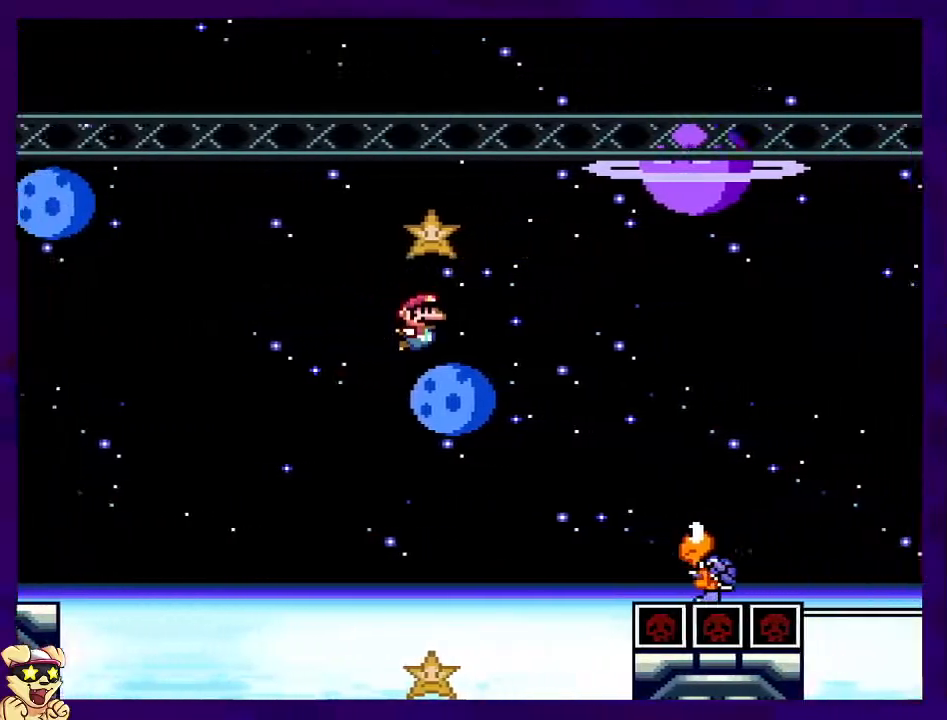
{"buttons": ["B", "X", "DPAD_RIGHT"], "events": []}
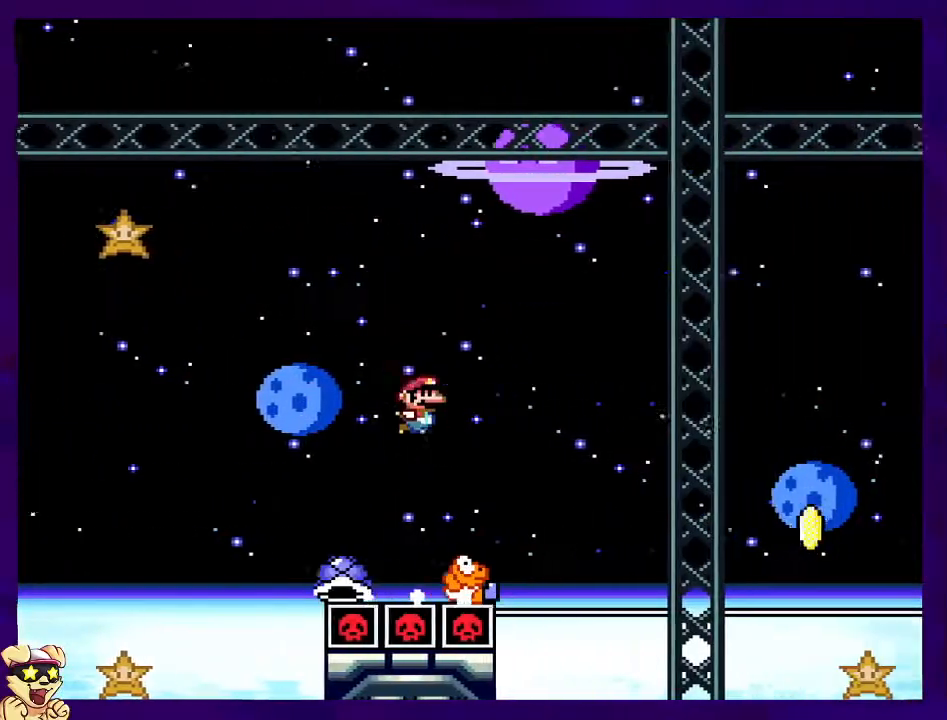
{"buttons": ["B", "X", "DPAD_RIGHT"], "events": [[117, "B", "up"], [384, "B", "down"]]}
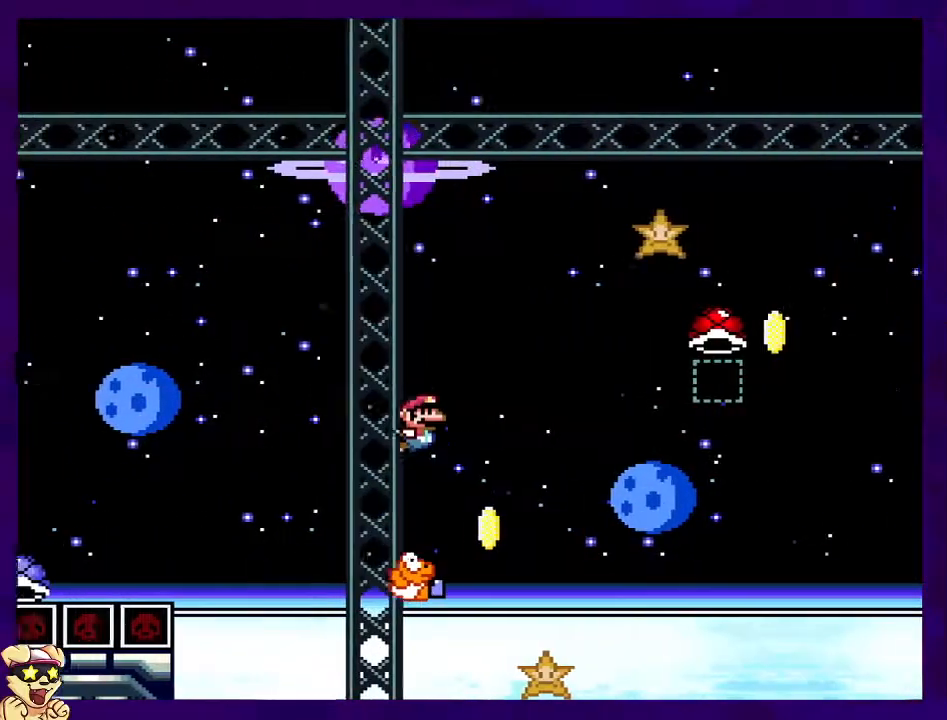
{"buttons": ["B", "DPAD_RIGHT"], "events": [[434, "X", "up"]]}
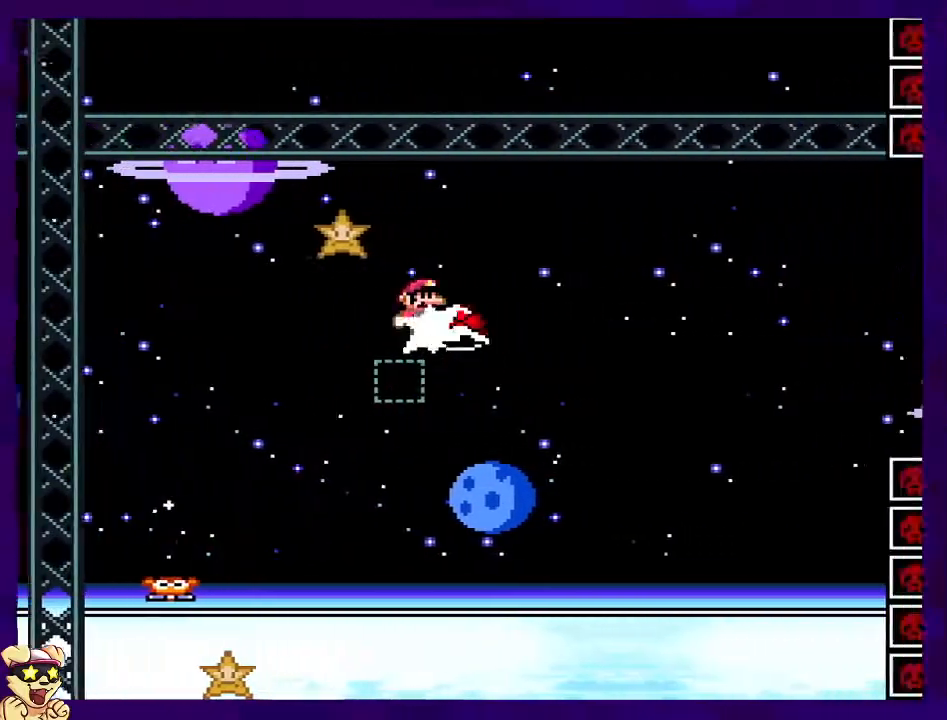
{"buttons": ["B", "X", "DPAD_RIGHT"]}
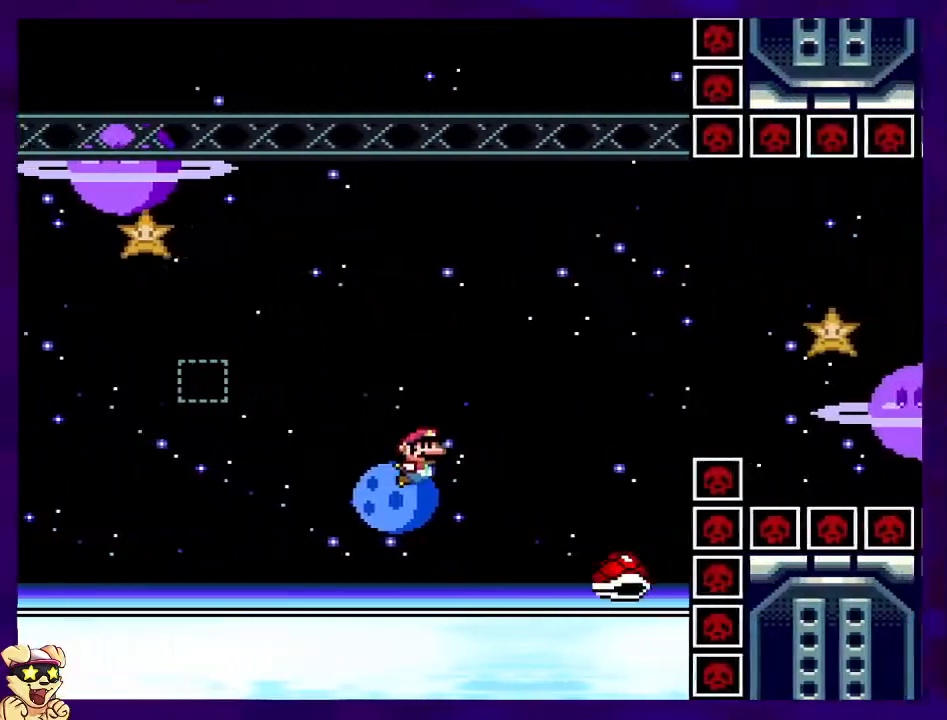
{"buttons": ["B", "X", "DPAD_RIGHT"], "events": []}
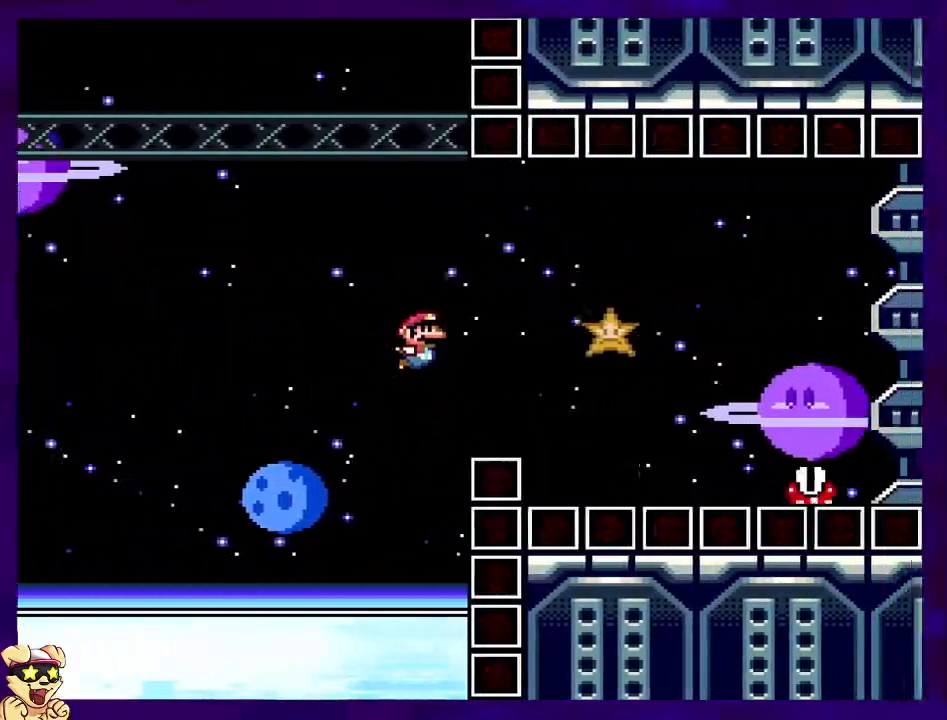
{"buttons": ["A", "X", "DPAD_RIGHT"], "events": [[351, "A", "down"], [351, "B", "up"]]}
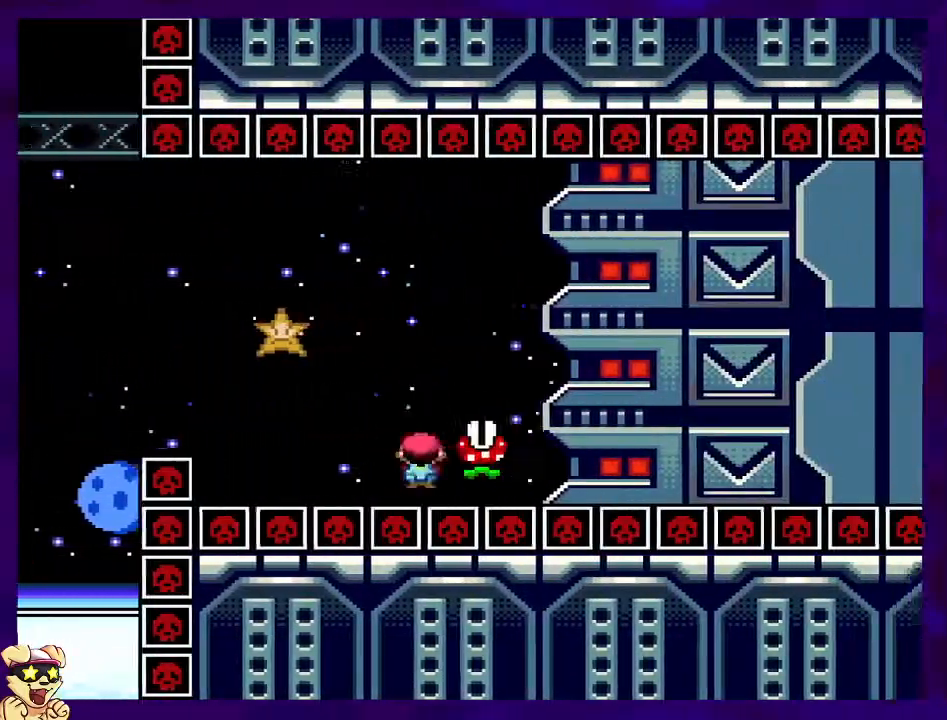
{"buttons": ["X", "DPAD_RIGHT"], "events": [[267, "DPAD_RIGHT", "up"], [300, "A", "up"], [417, "DPAD_RIGHT", "down"]]}
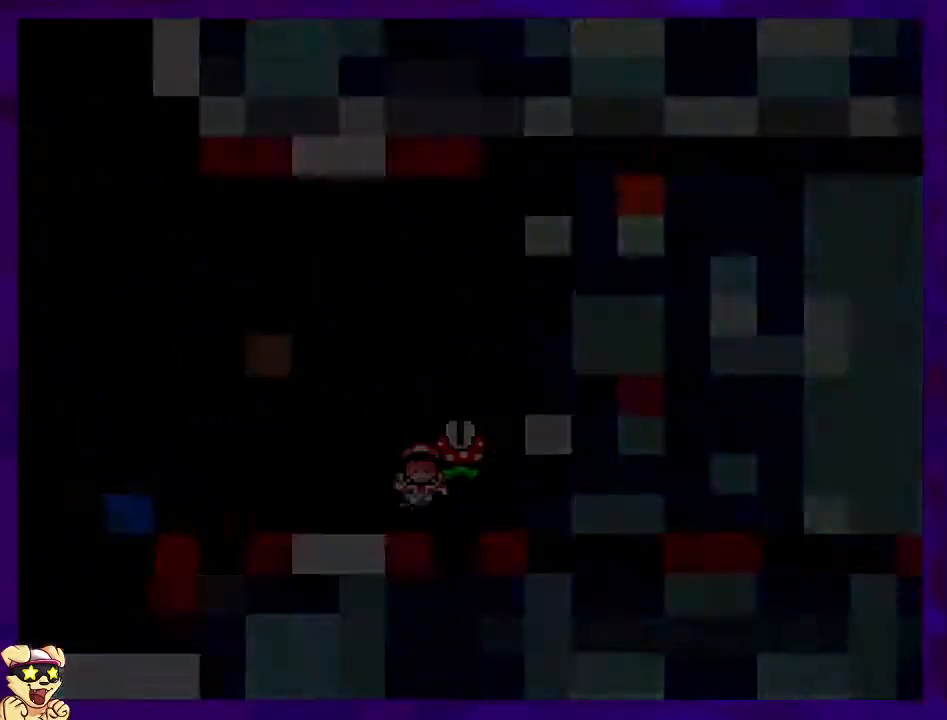
{"buttons": ["X", "DPAD_RIGHT"], "events": []}
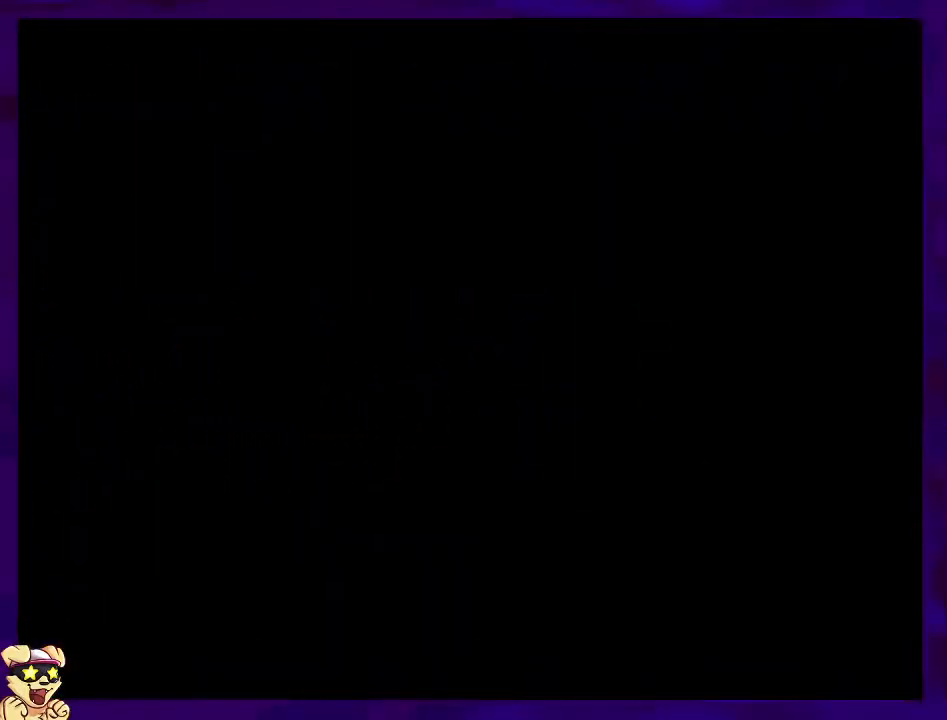
{"buttons": ["X", "DPAD_RIGHT"], "events": []}
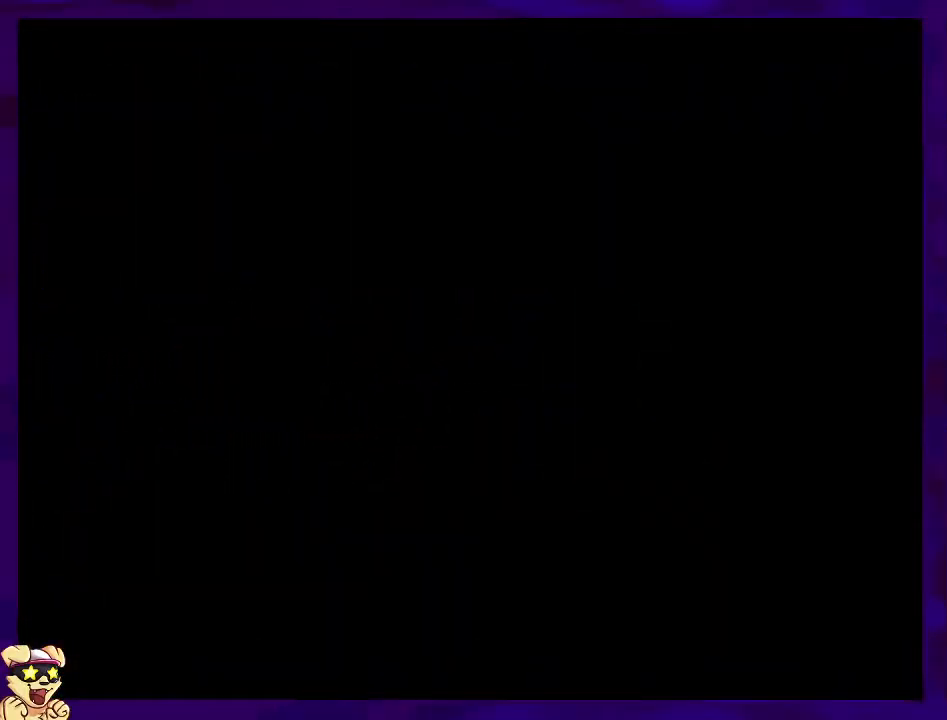
{"buttons": ["X", "DPAD_RIGHT"], "events": []}
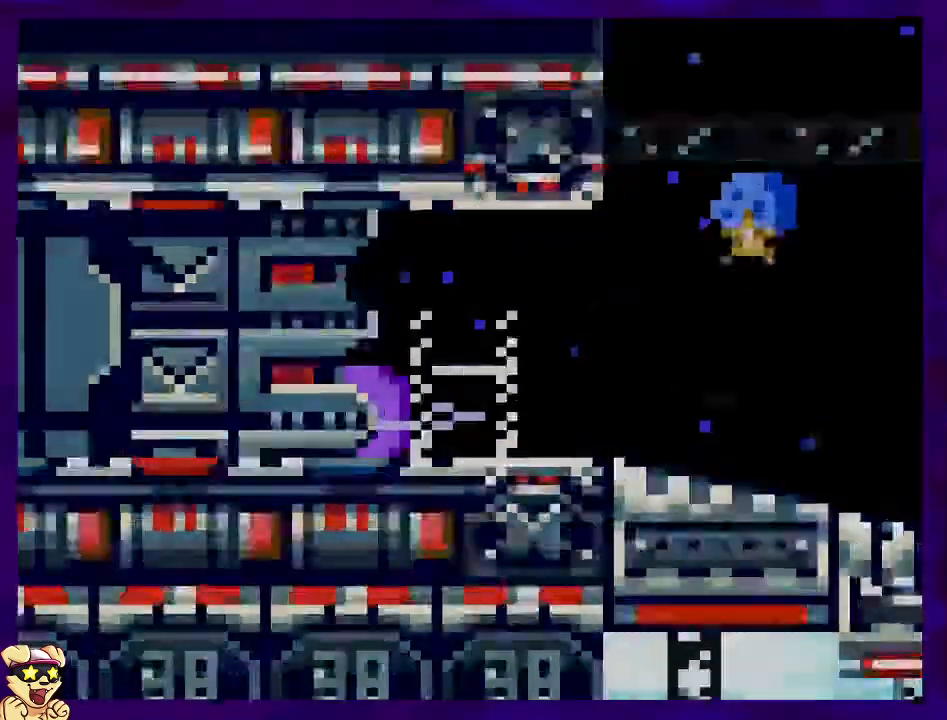
{"buttons": ["X", "DPAD_RIGHT"], "events": []}
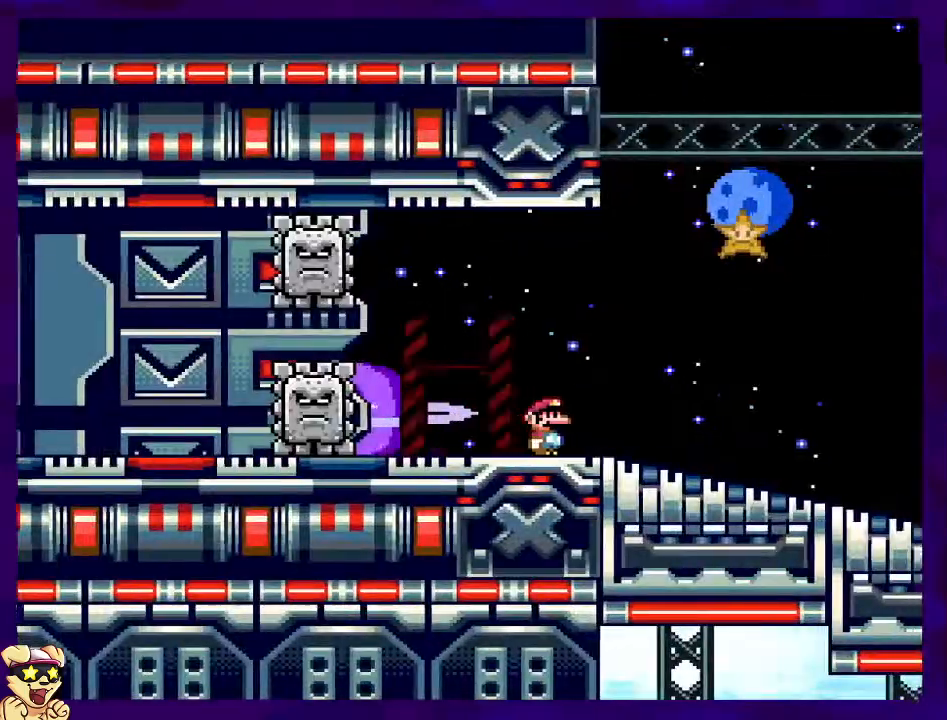
{"buttons": ["X", "DPAD_RIGHT"], "events": []}
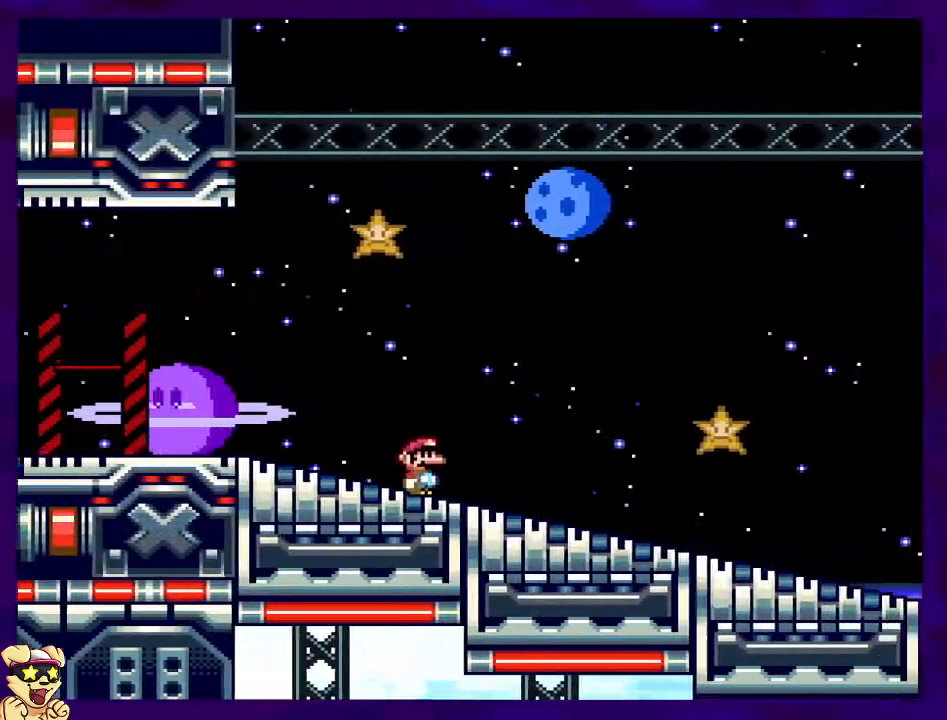
{"buttons": ["X", "DPAD_RIGHT"], "events": []}
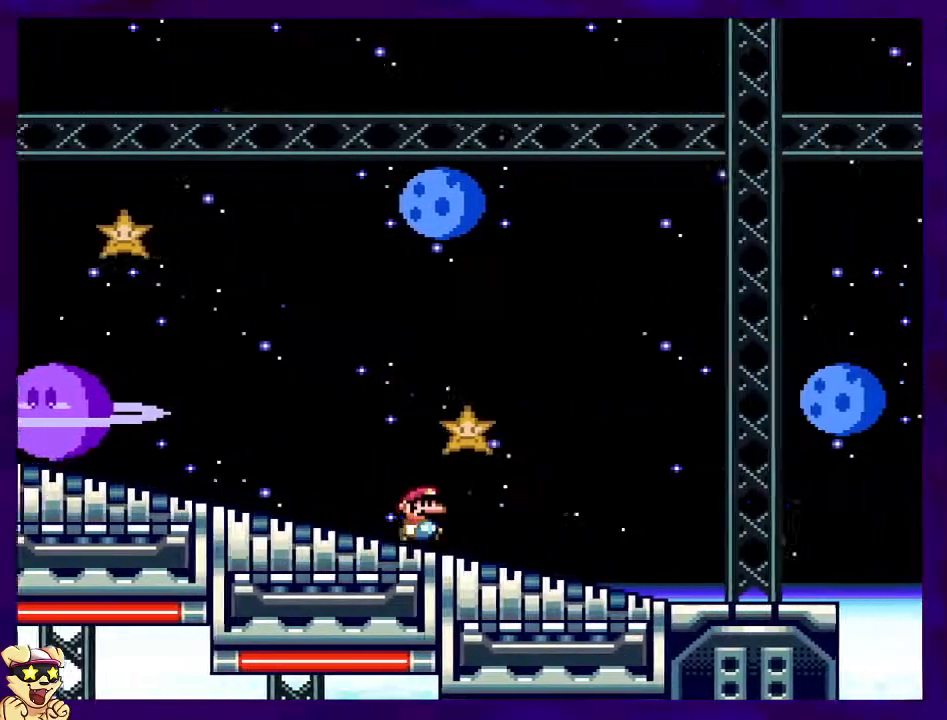
{"buttons": ["B", "X", "DPAD_RIGHT"], "events": [[501, "B", "down"]]}
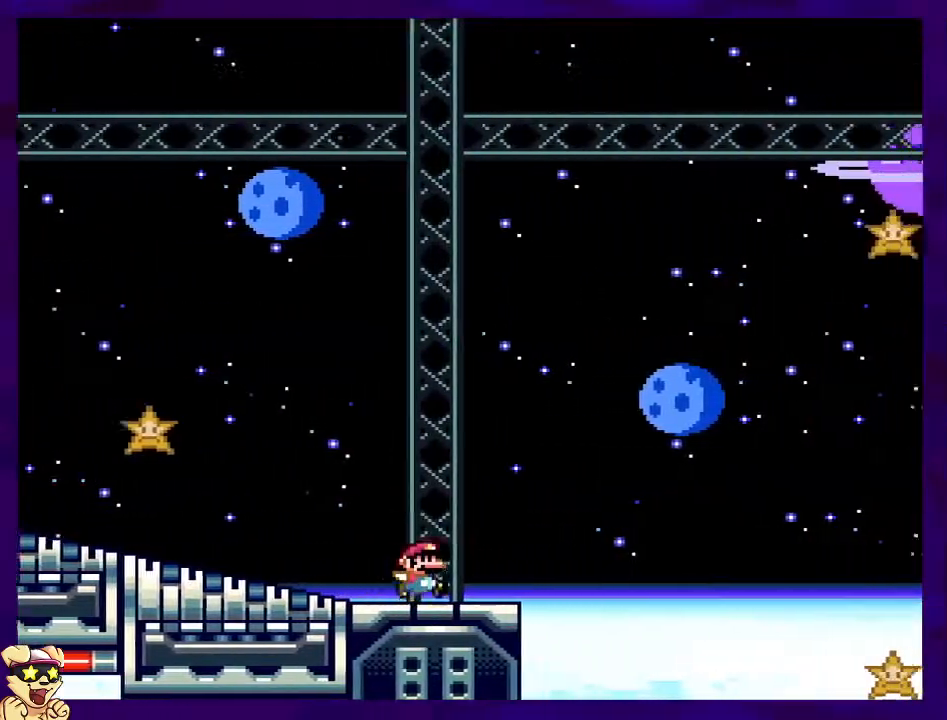
{"buttons": ["B", "X", "DPAD_RIGHT"], "events": []}
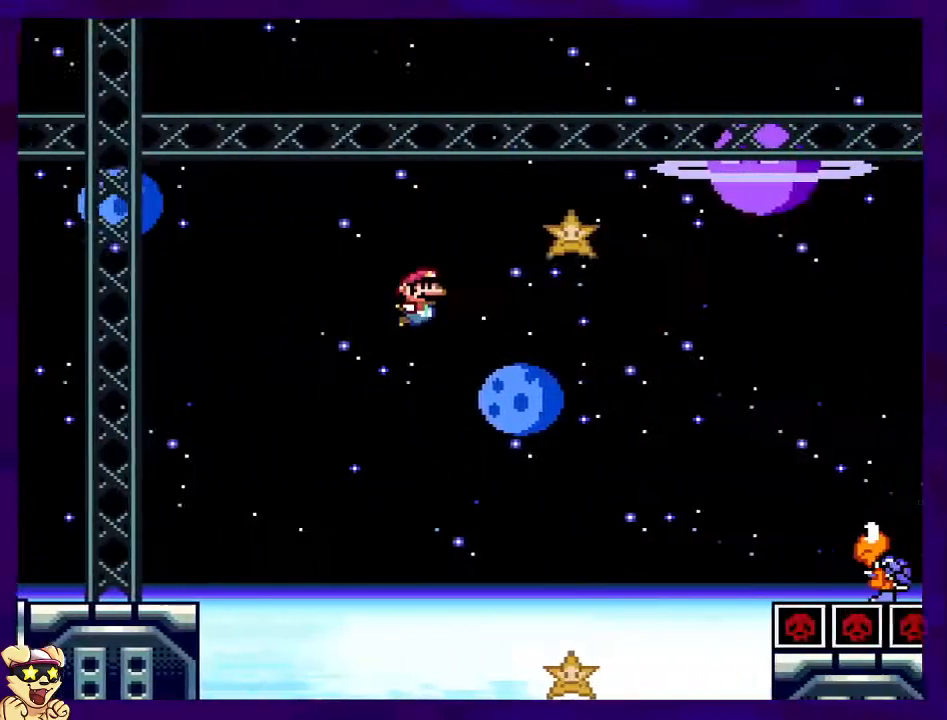
{"buttons": ["B", "X", "DPAD_RIGHT"], "events": []}